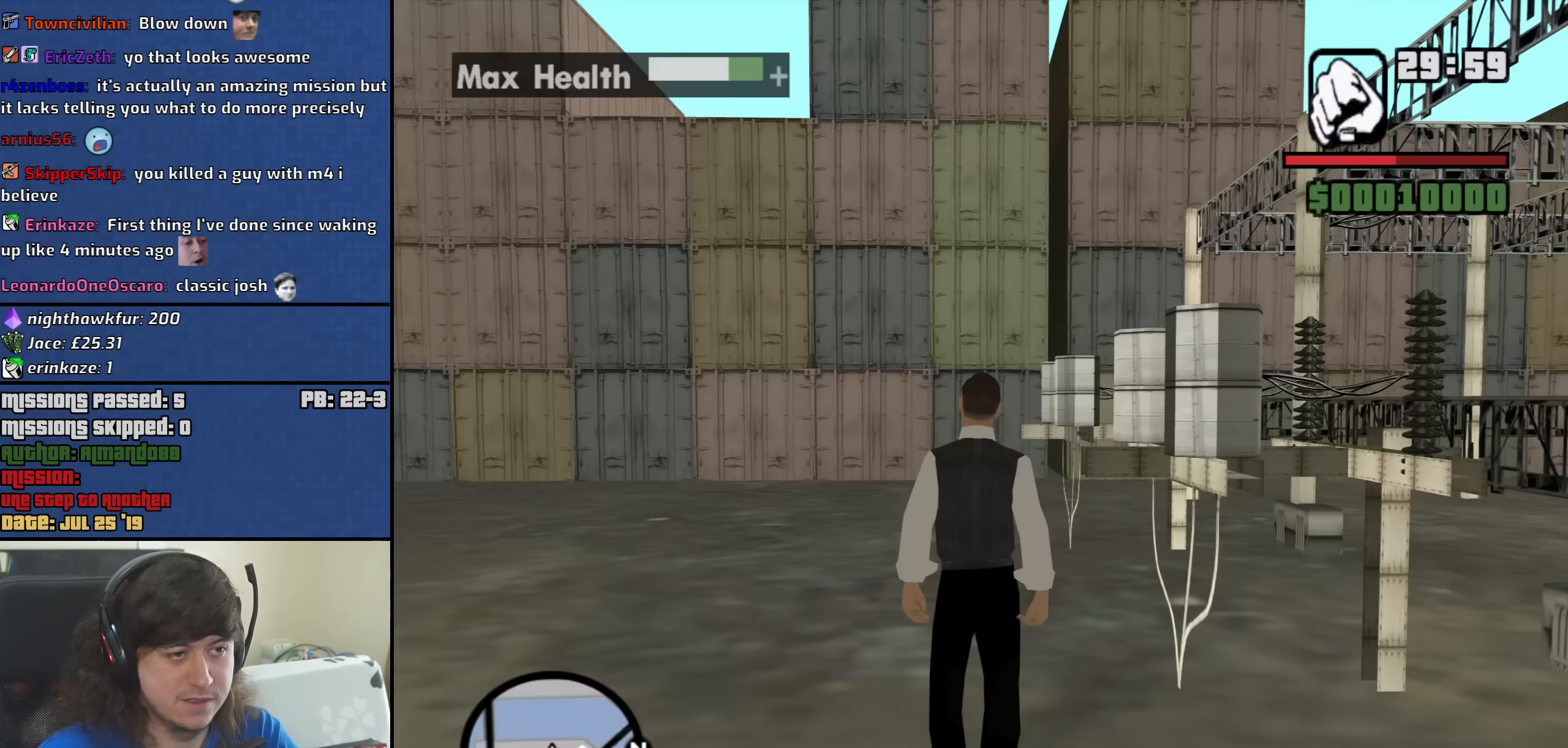
Gameplay with keyboard and mouse; each line is a JSON object with the keys and mouse buttons held at the frame after it. "events" lists presses ("down") and releases ("up") of "1", "2", "3", "4", "5", "6", "8", "a", "alt", "b", "c", "ctrl", "d", "down", "e", "escape", "f", "f1", "f2", "f3", "g", "h", "left", "n", "num2", "q", "r", "right", "s", "shift", "space", "t", "tab", "up", "v", "w", "x", "y", "z", "mouse_left", "mouse_middle", "mouse_right", "mouse_wheel_up" and "mouse_wheel_down" between this image and that frame as [ms after this image, input, new state], when the widget could be followed in between. "mouse_left", "mouse_middle", "mouse_right", "mouse_wheel_up", "mouse_wheel_down" = the "left", "middle", "right", "wheel_up", "wheel_down" buttons of the "mouse" list. No other keys are recorded. Mouse movement is not recorded.
{"keys": ["a", "w"], "mouse": [], "events": [[283, "a", "down"], [417, "w", "down"]]}
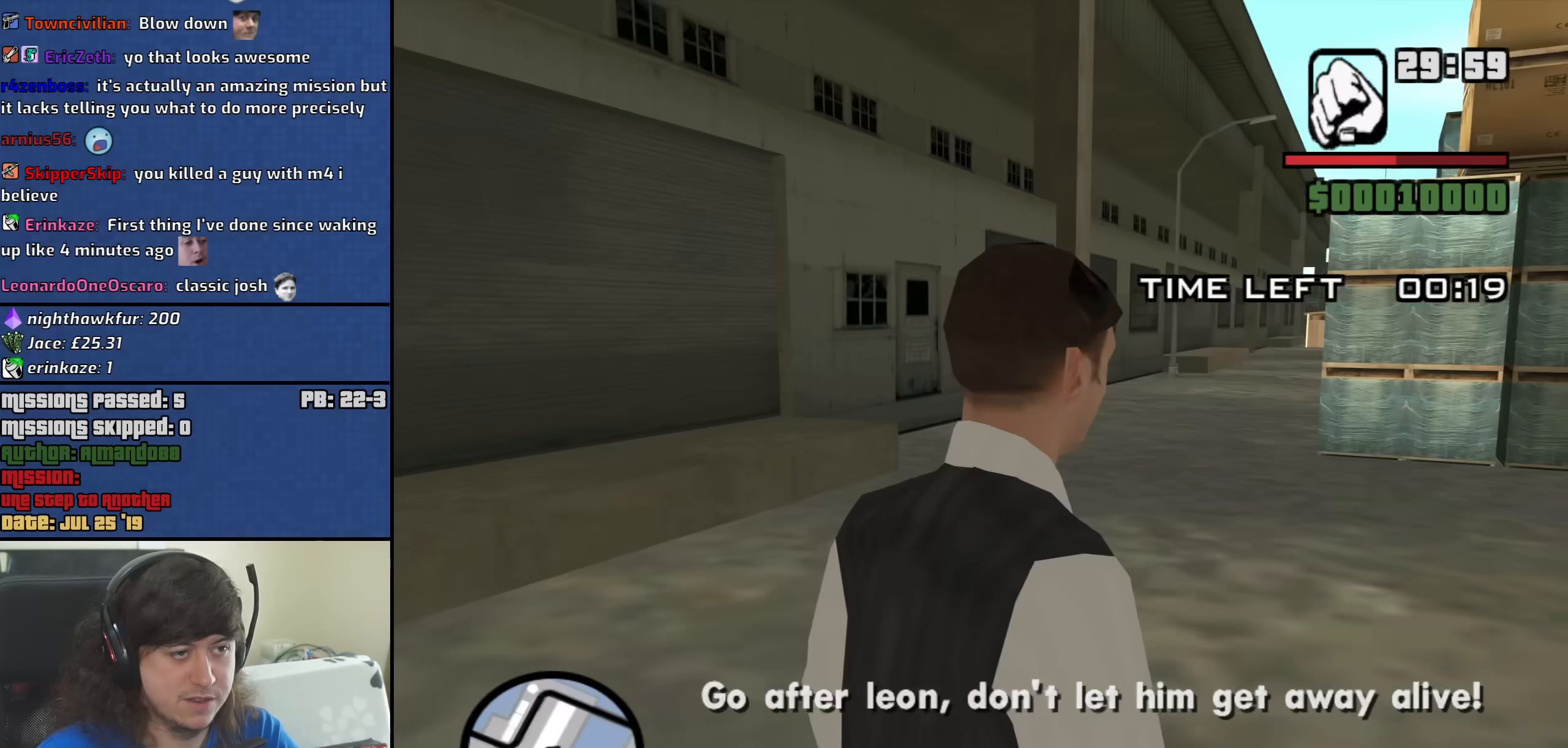
{"keys": ["a", "space", "w"], "mouse": [], "events": [[200, "space", "down"], [300, "space", "up"], [433, "space", "down"]]}
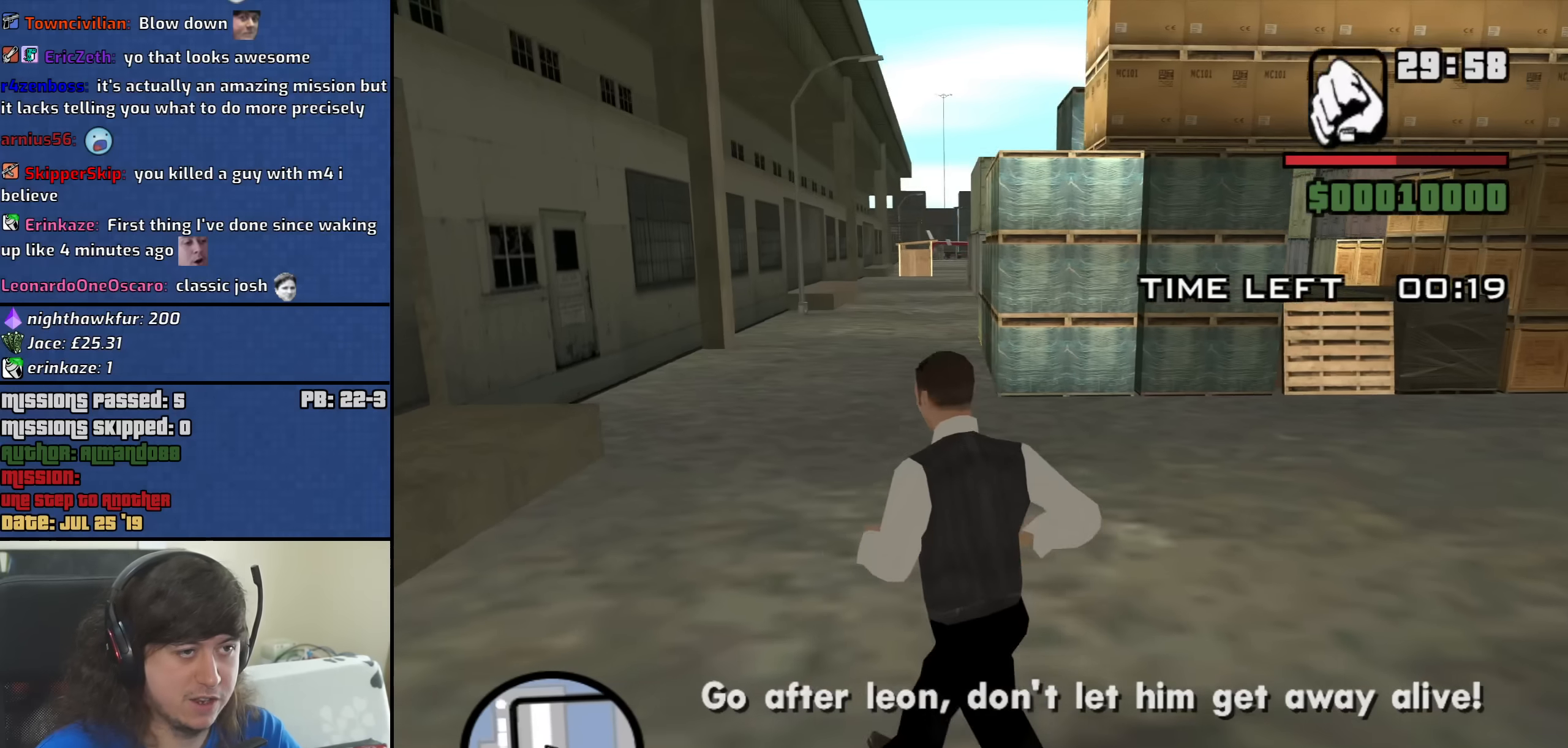
{"keys": ["space", "w"], "mouse": [], "events": [[33, "a", "up"], [33, "space", "up"], [117, "space", "down"], [217, "space", "up"], [317, "space", "down"], [400, "space", "up"], [500, "space", "down"]]}
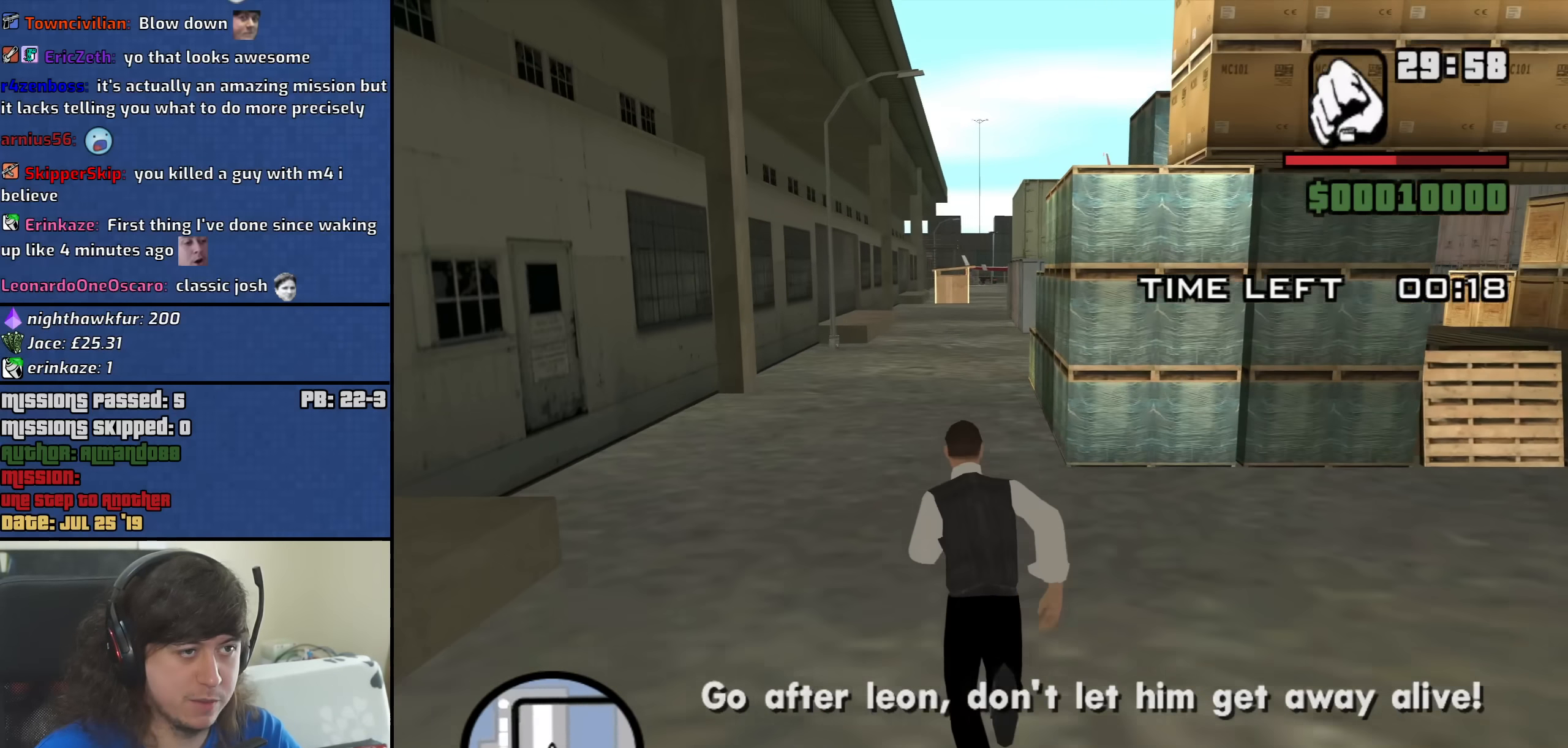
{"keys": ["w"], "mouse": [], "events": [[83, "space", "up"], [183, "space", "down"], [283, "space", "up"], [367, "space", "down"], [417, "space", "up"]]}
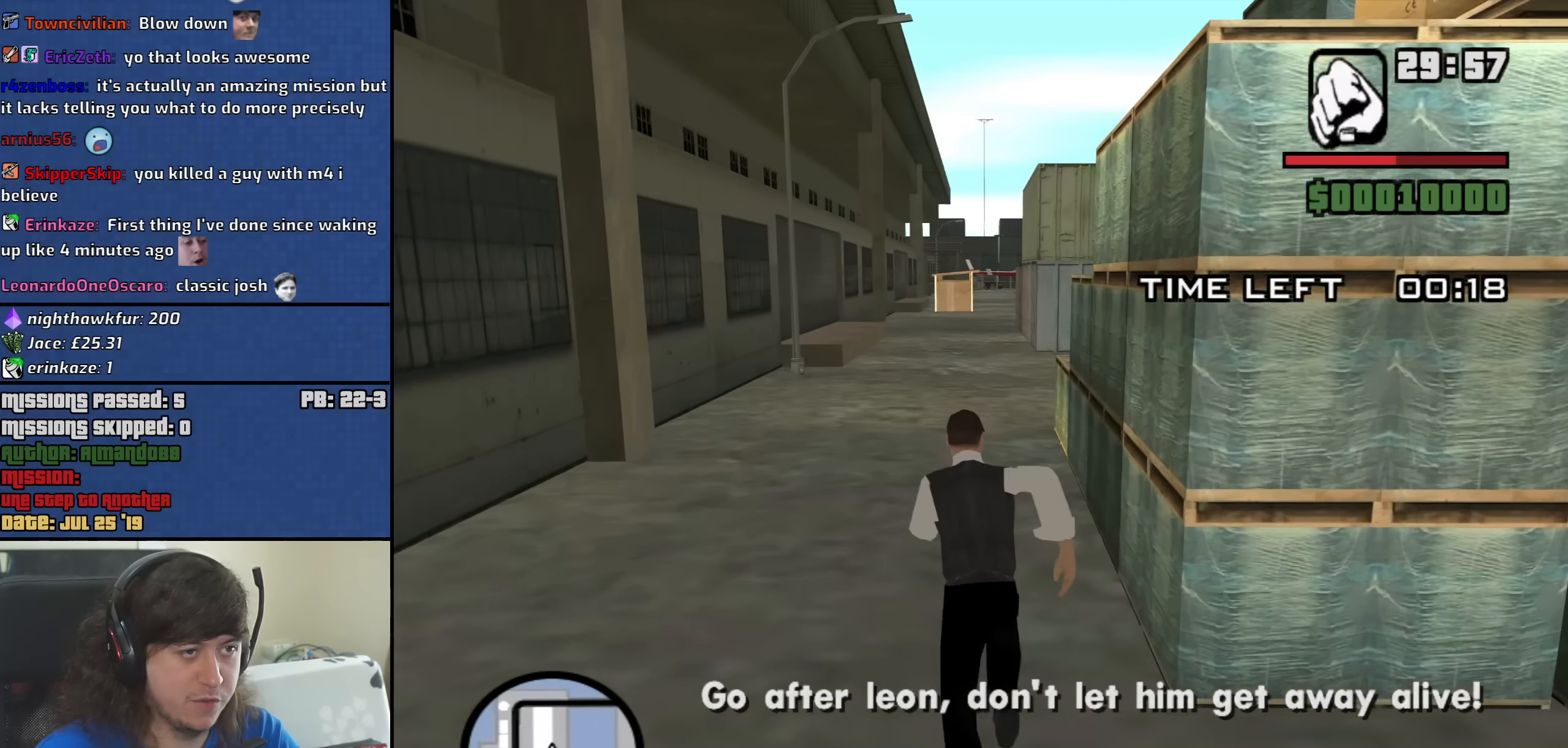
{"keys": ["w"], "mouse": [], "events": [[17, "space", "down"], [100, "space", "up"], [200, "space", "down"], [300, "space", "up"], [383, "space", "down"], [483, "space", "up"]]}
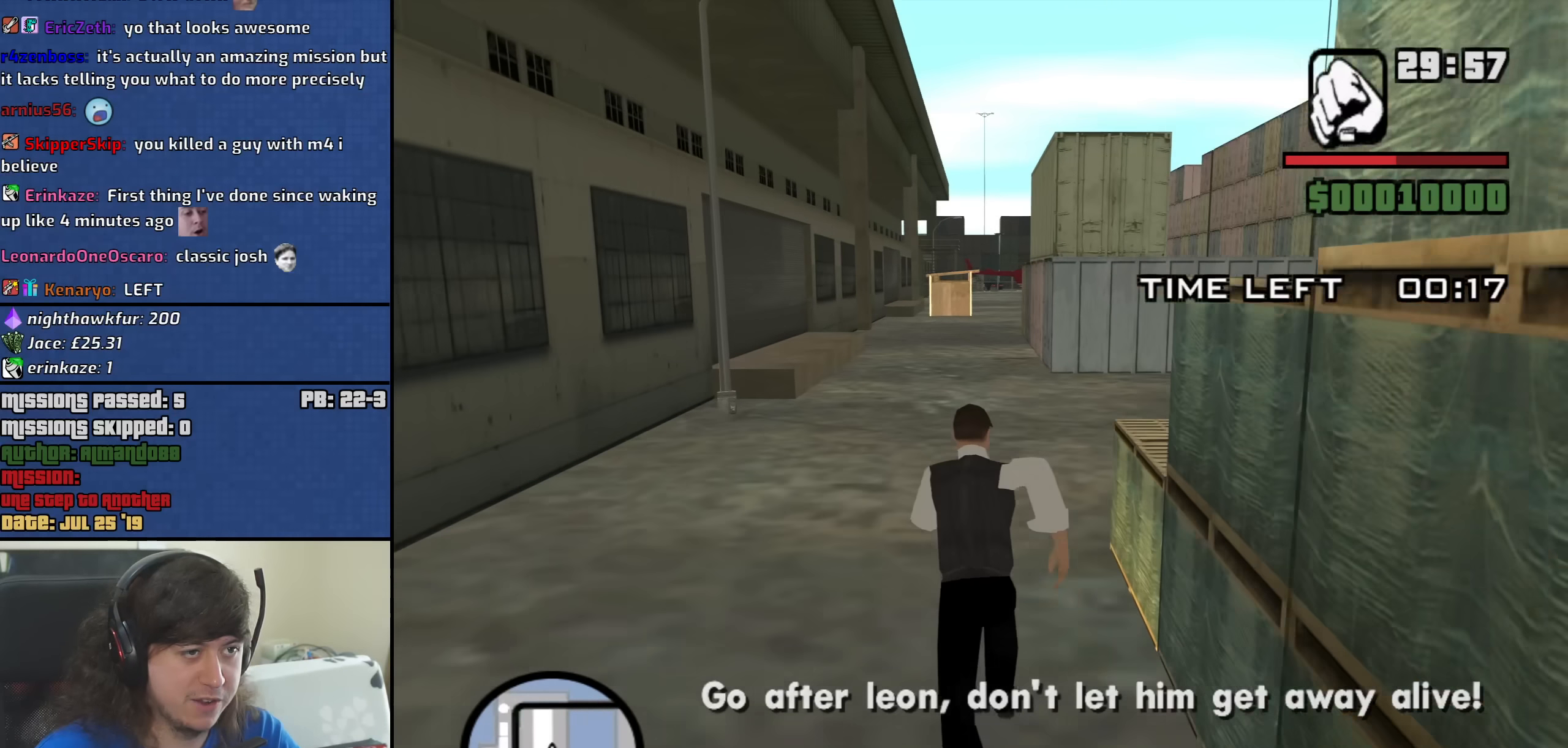
{"keys": ["space", "w"], "mouse": [], "events": [[67, "space", "down"], [167, "space", "up"], [267, "space", "down"], [350, "space", "up"], [450, "space", "down"]]}
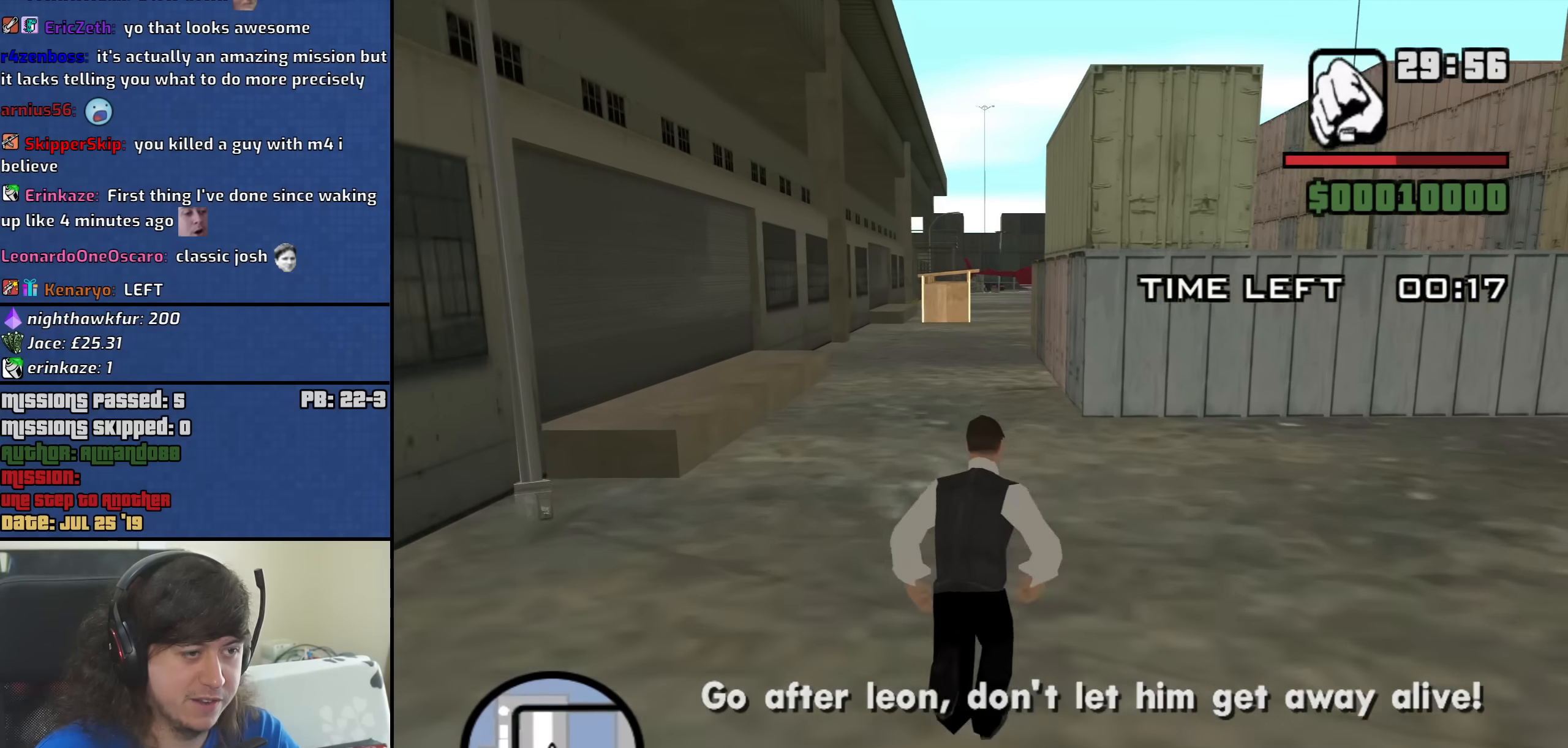
{"keys": ["w"], "mouse": [], "events": [[50, "space", "up"], [133, "space", "down"], [233, "space", "up"], [333, "space", "down"], [417, "space", "up"]]}
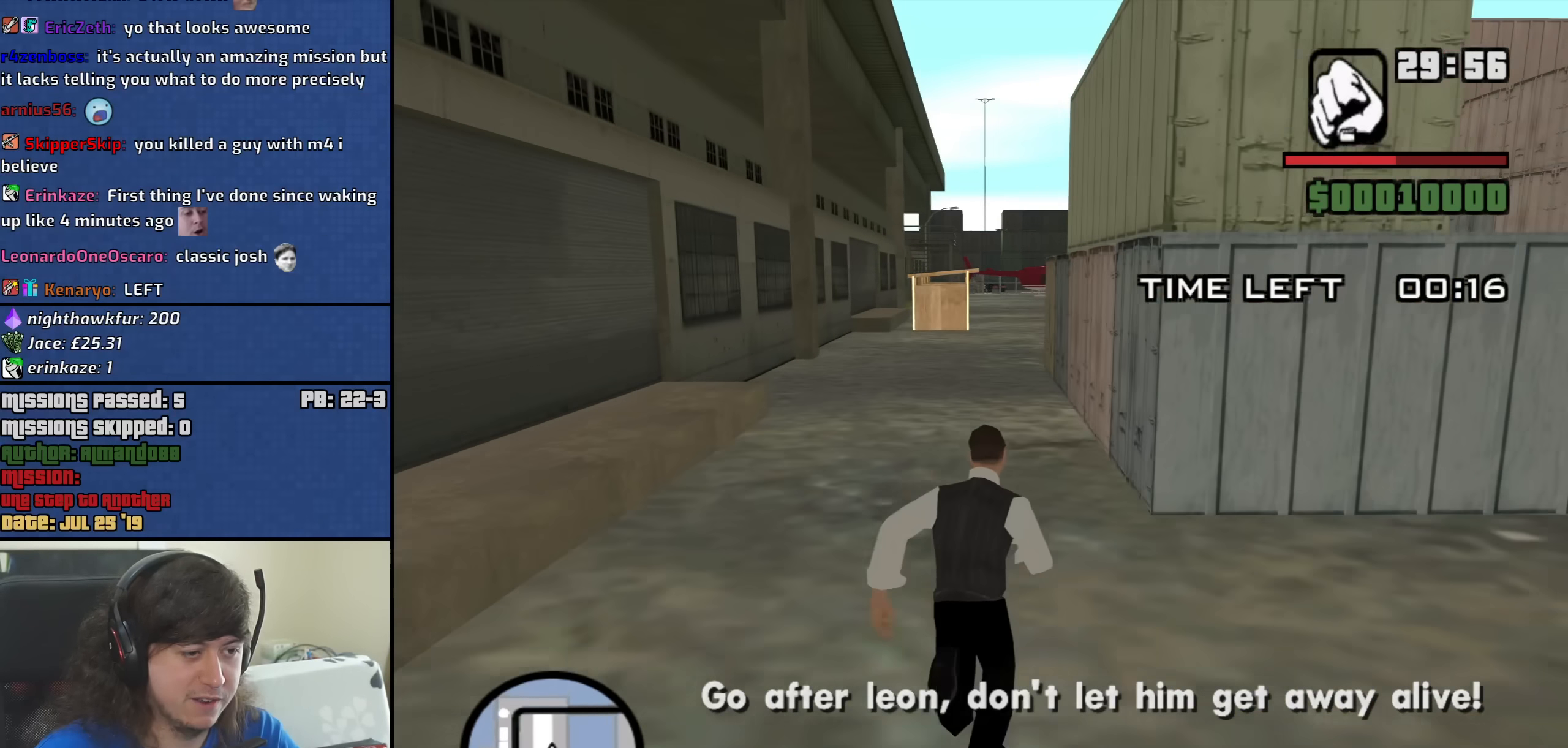
{"keys": ["w"], "mouse": [], "events": [[17, "space", "down"], [67, "space", "up"], [150, "space", "down"], [250, "space", "up"], [383, "space", "down"], [433, "space", "up"]]}
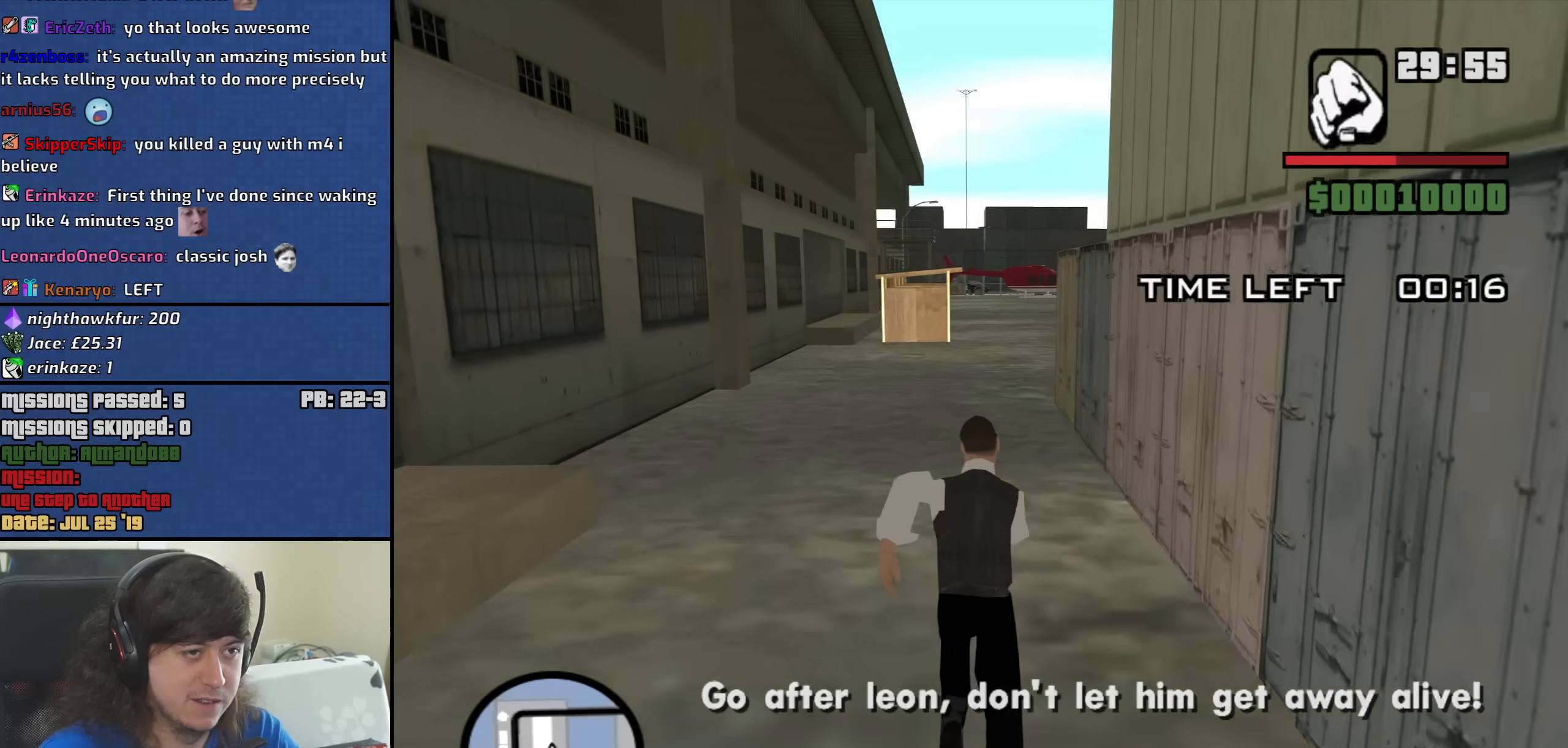
{"keys": ["space", "w"], "mouse": [], "events": [[67, "space", "down"], [117, "space", "up"], [217, "space", "down"], [317, "space", "up"], [450, "space", "down"]]}
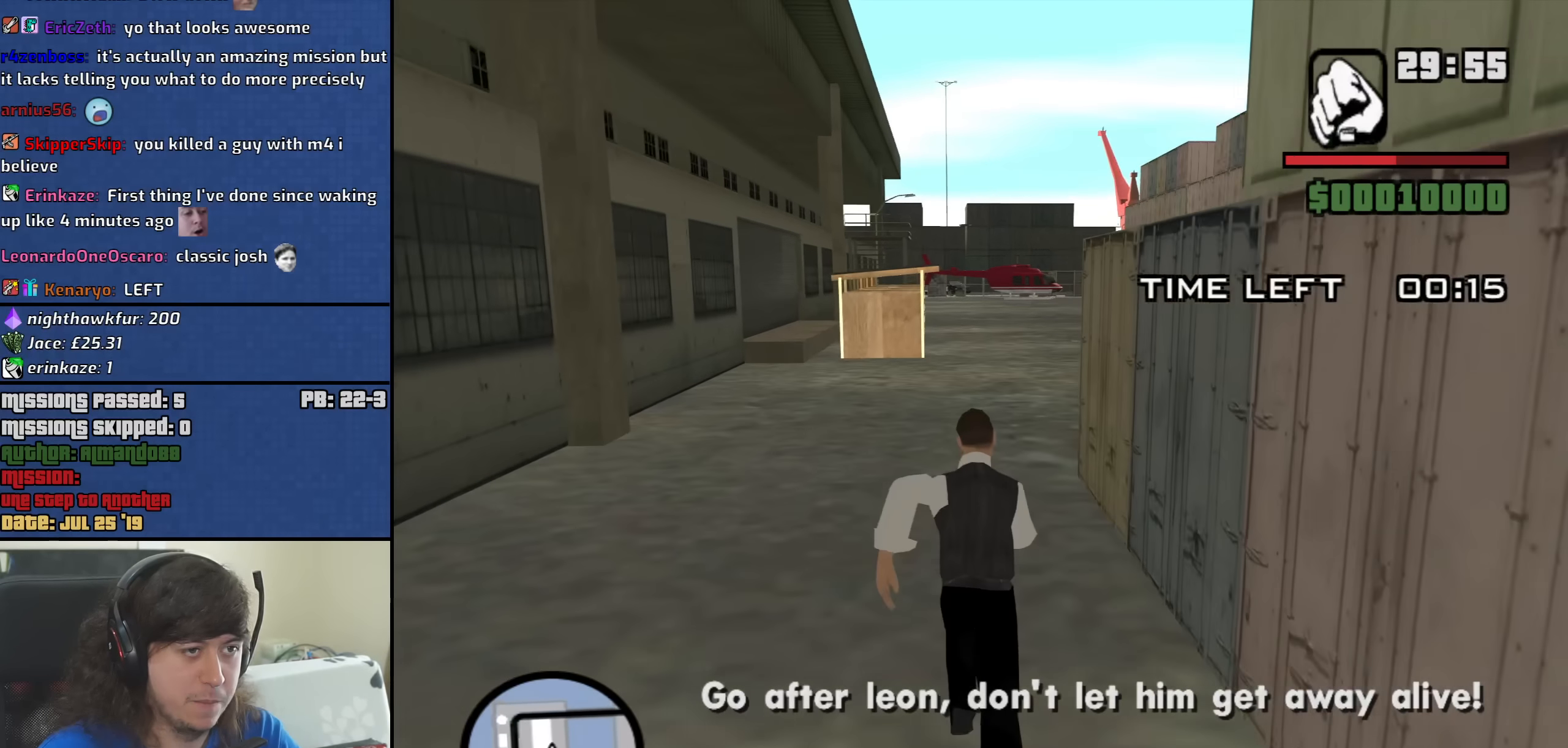
{"keys": ["w"], "mouse": [], "events": [[50, "space", "up"], [133, "space", "down"], [233, "space", "up"], [333, "space", "down"], [417, "space", "up"]]}
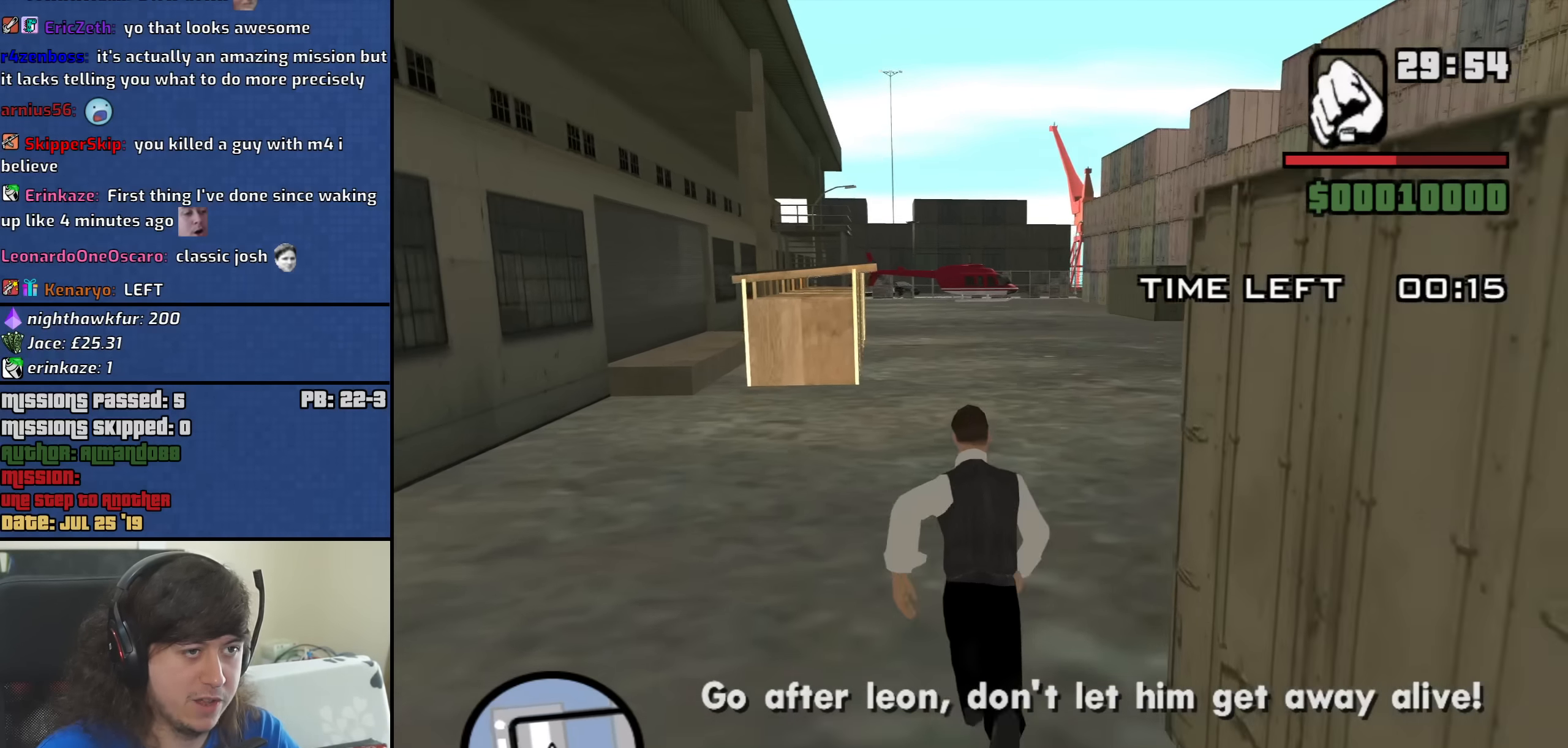
{"keys": ["space", "w"], "mouse": [], "events": [[67, "space", "down"], [150, "space", "up"], [250, "space", "down"], [333, "space", "up"], [433, "space", "down"]]}
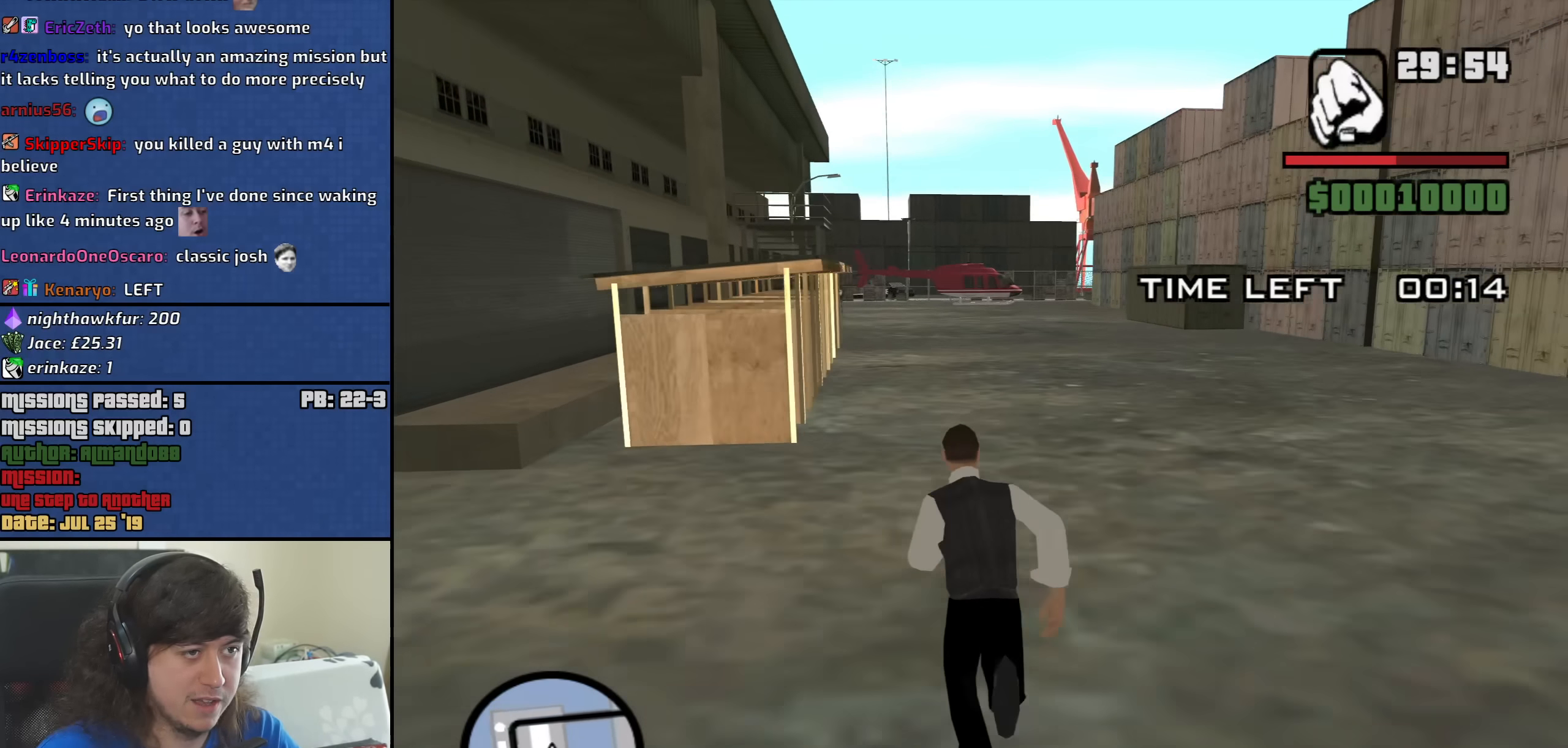
{"keys": ["w"], "mouse": [], "events": [[33, "space", "up"], [117, "space", "down"], [217, "space", "up"], [350, "space", "down"], [450, "space", "up"]]}
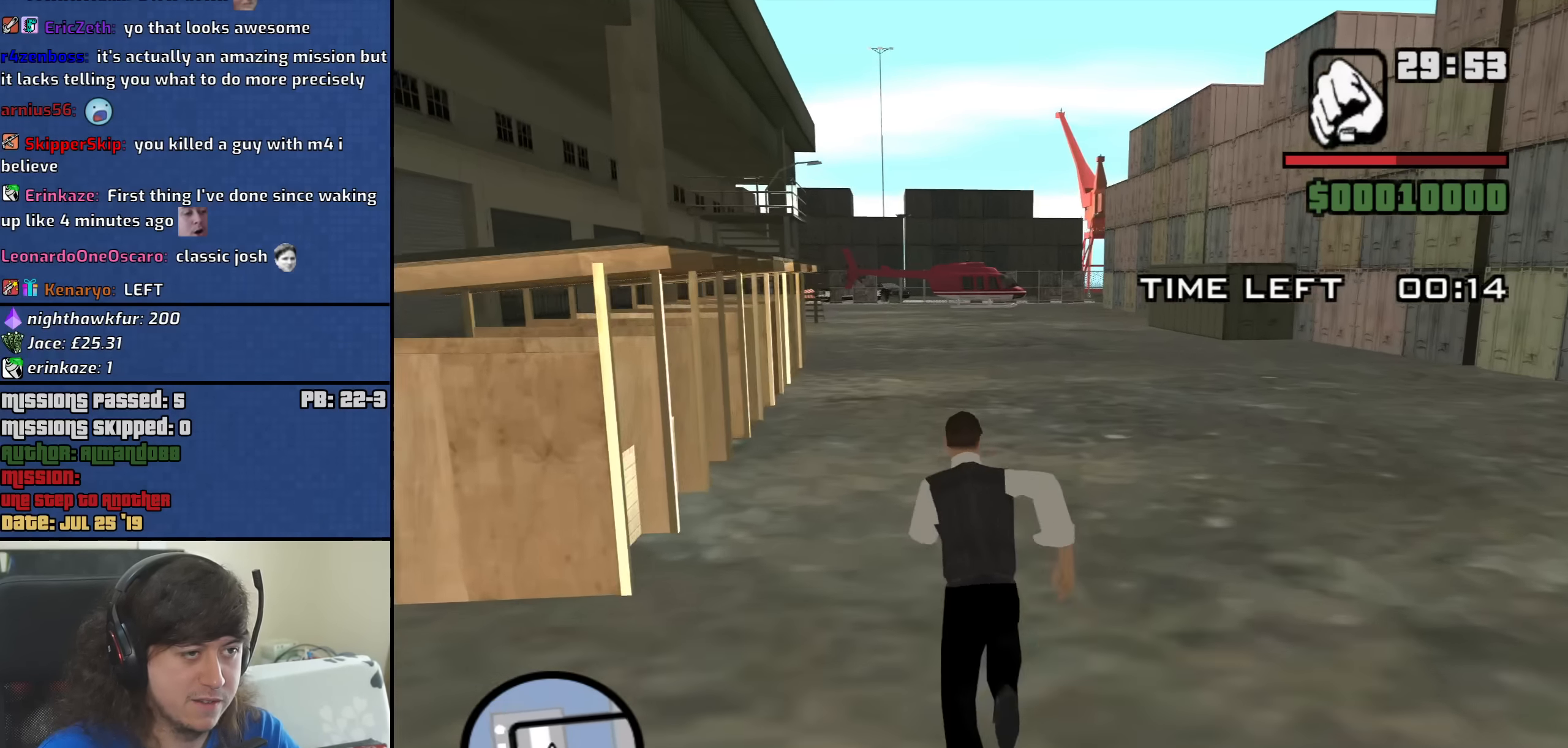
{"keys": ["space", "w"], "mouse": [], "events": [[50, "space", "down"], [133, "space", "up"], [233, "space", "down"], [316, "space", "up"], [416, "space", "down"]]}
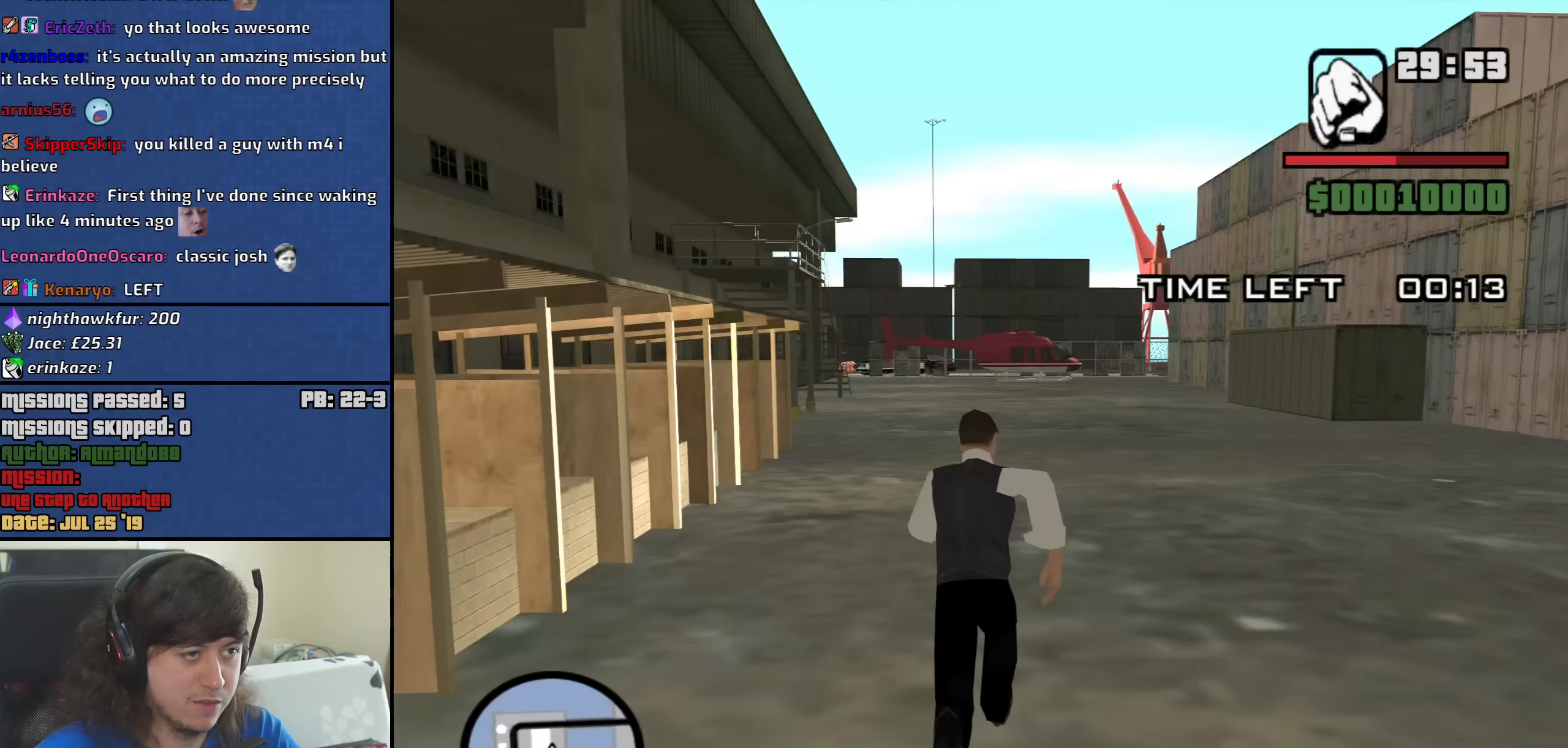
{"keys": ["w"], "mouse": [], "events": [[66, "space", "up"], [150, "space", "down"], [250, "space", "up"], [333, "space", "down"], [433, "space", "up"]]}
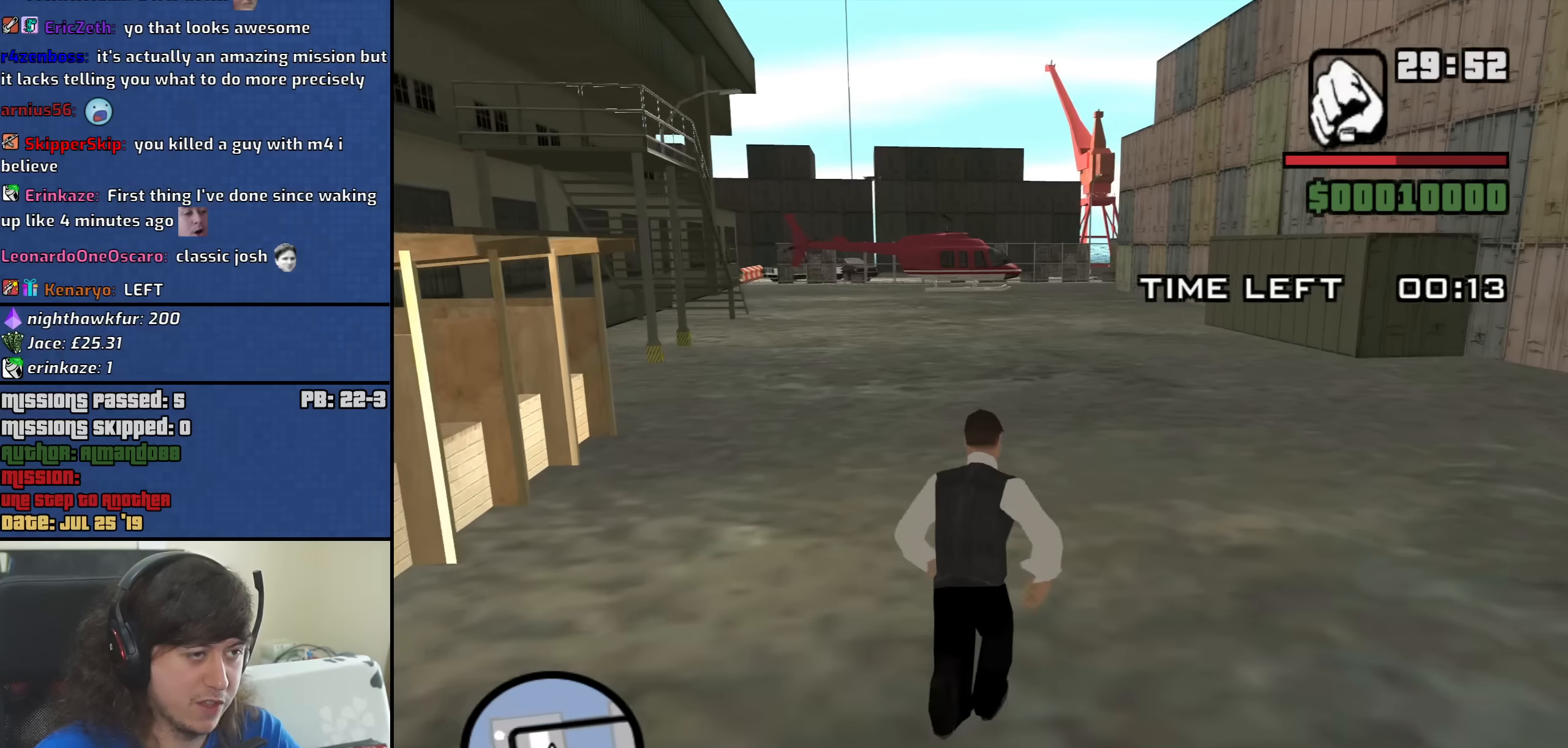
{"keys": ["space", "w"], "mouse": [], "events": [[83, "space", "down"], [166, "space", "up"], [266, "space", "down"], [350, "space", "up"], [450, "space", "down"]]}
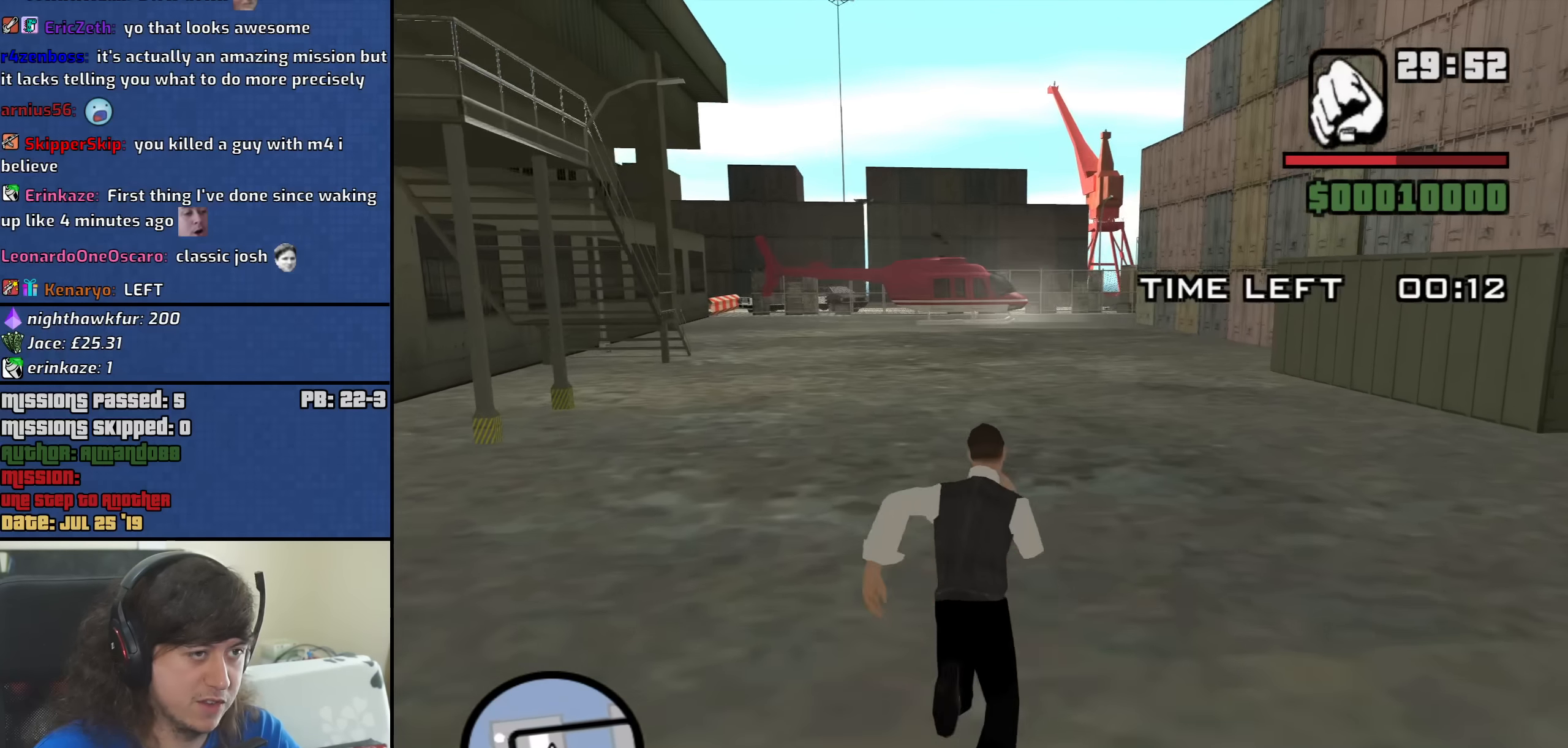
{"keys": ["w"], "mouse": [], "events": [[50, "space", "up"], [183, "space", "down"], [233, "space", "up"], [316, "space", "down"], [416, "space", "up"]]}
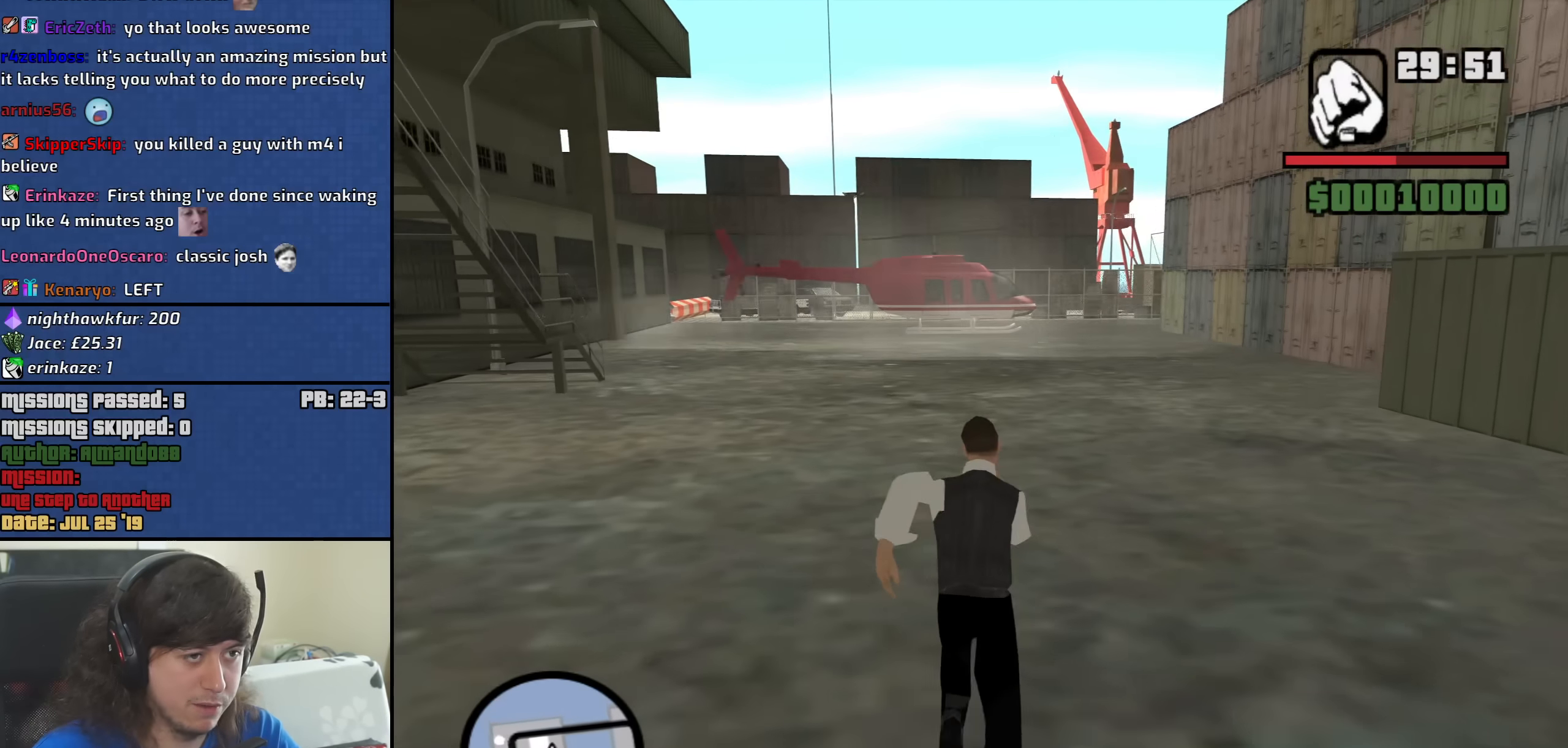
{"keys": ["space", "w"], "mouse": [], "events": [[66, "space", "down"], [150, "space", "up"], [250, "space", "down"], [333, "space", "up"], [433, "space", "down"]]}
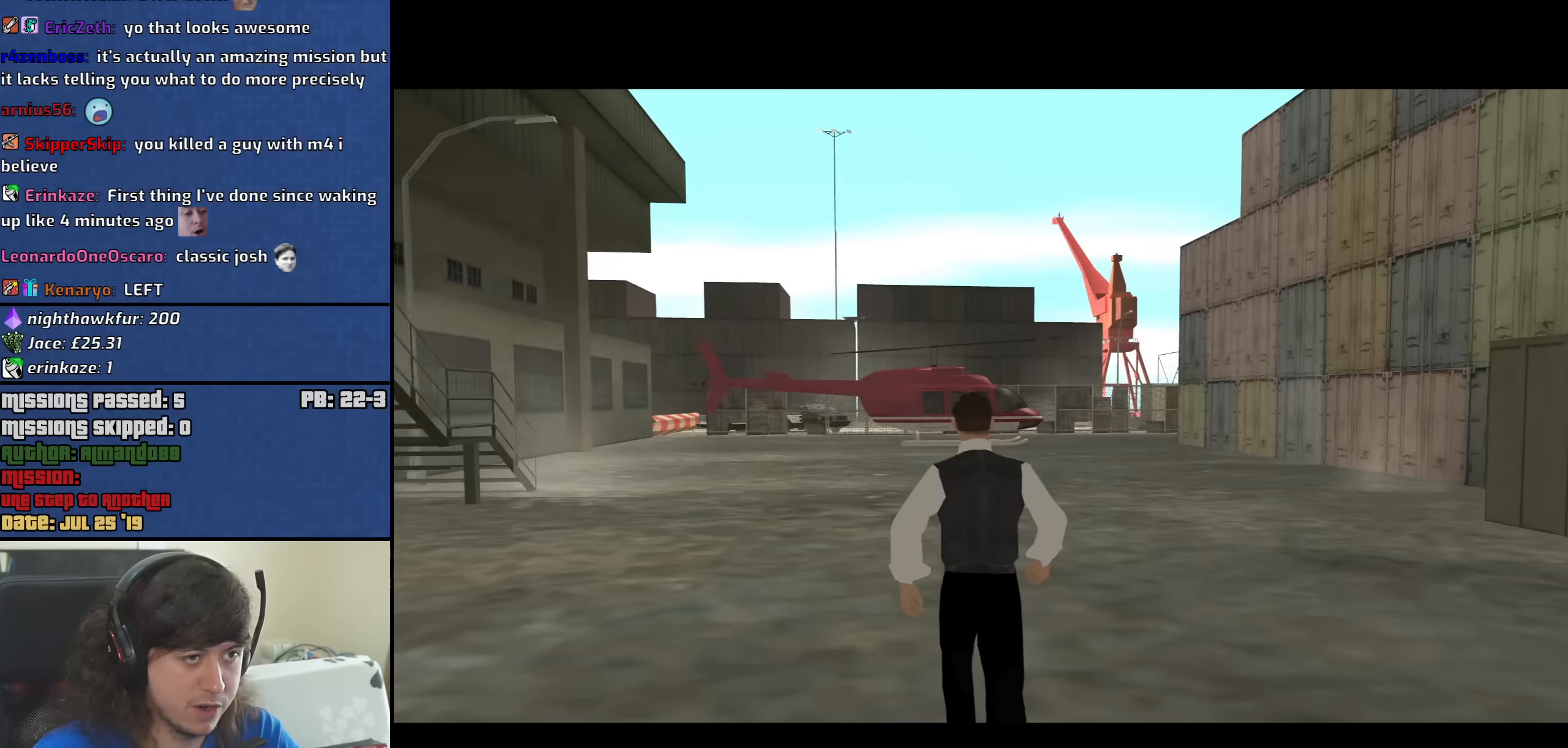
{"keys": [], "mouse": [], "events": [[33, "space", "up"], [500, "w", "up"]]}